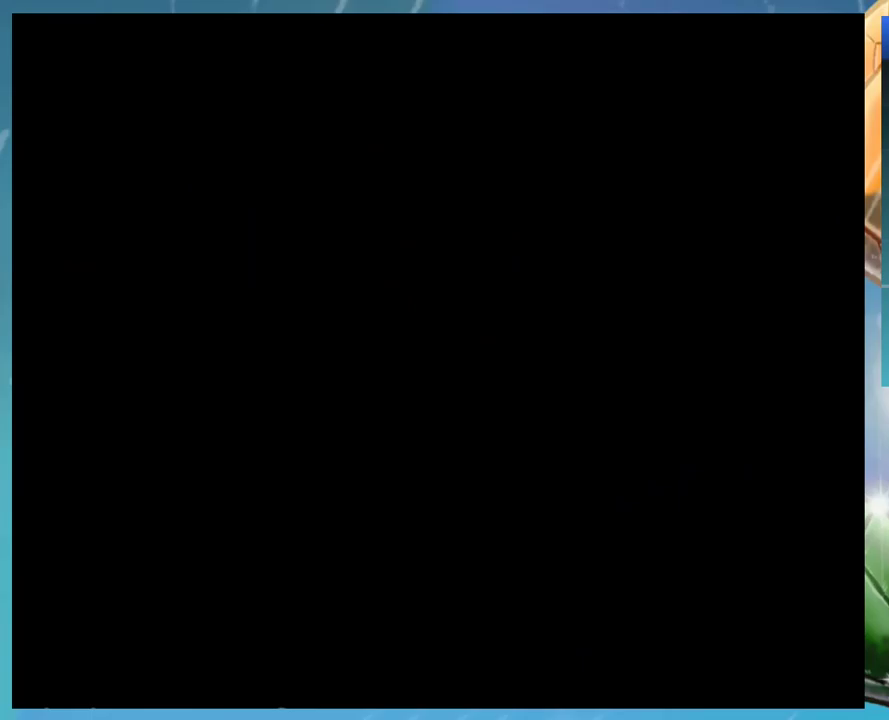
Gameplay with a controller (Nintendo layout); each line is a JSON object with the inputs held at the frame after it. "events" lists button and stick changes between this image and that frame as [ms after this image, input, new state], when the widget could be followed in between. Not read: DPAD_DOWN DPAD_UP L1 L3 R3.
{"buttons": ["A"], "events": []}
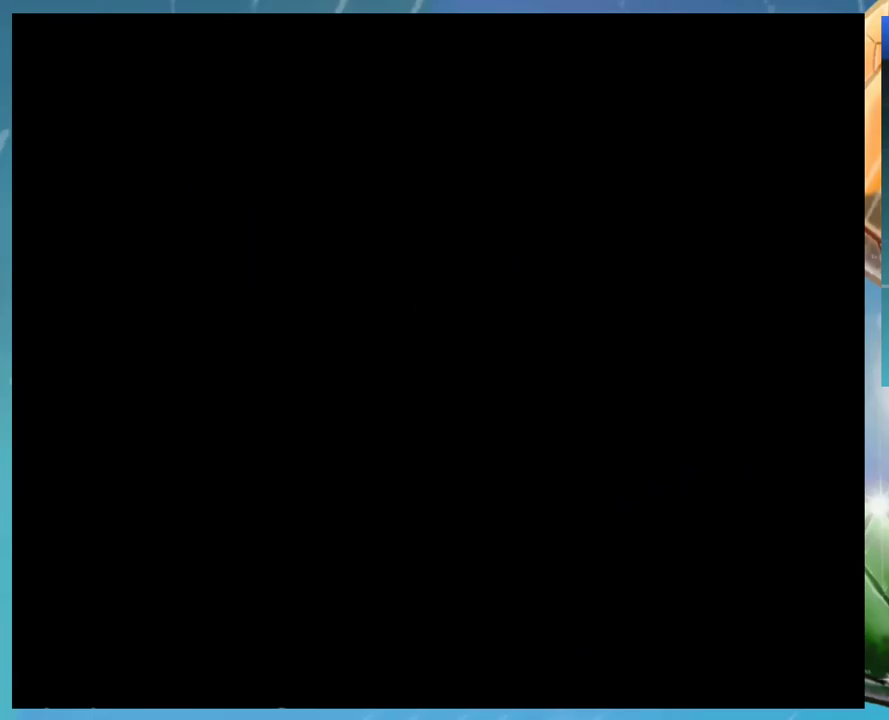
{"buttons": ["A"], "events": []}
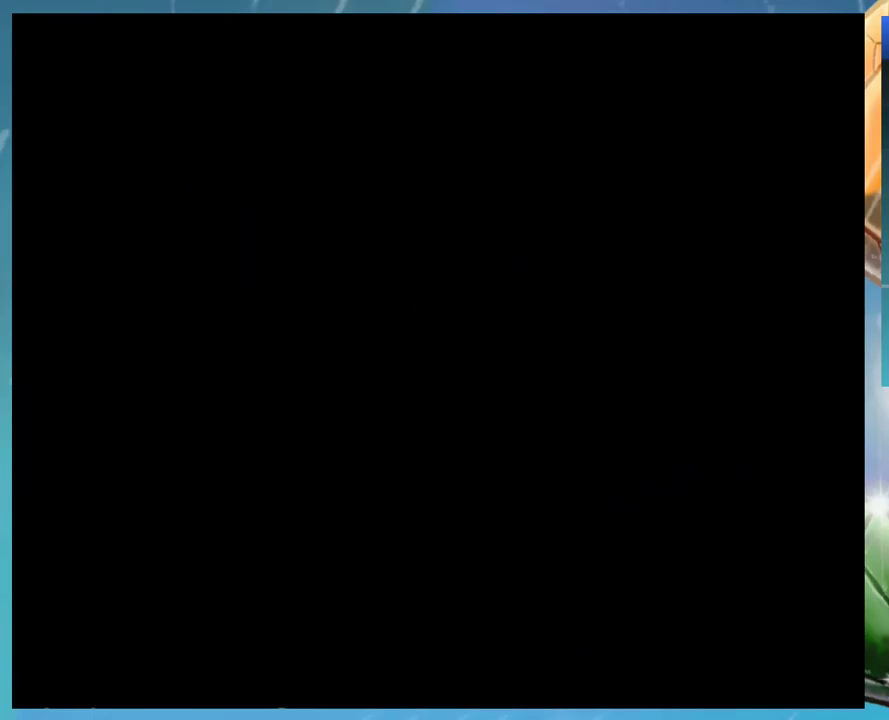
{"buttons": ["A"], "events": []}
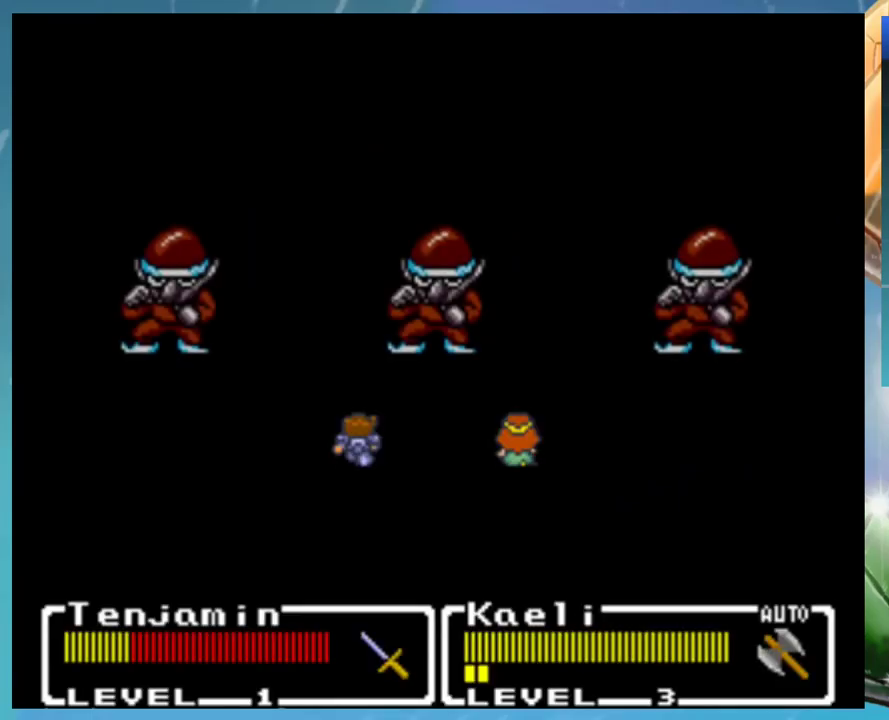
{"buttons": ["A"], "events": []}
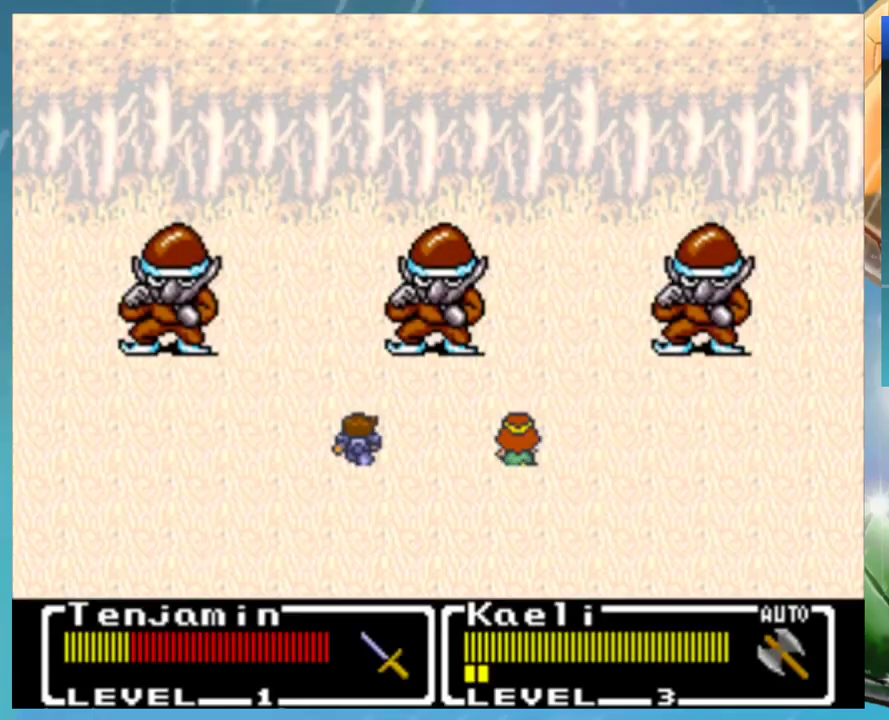
{"buttons": [], "events": [[133, "A", "up"]]}
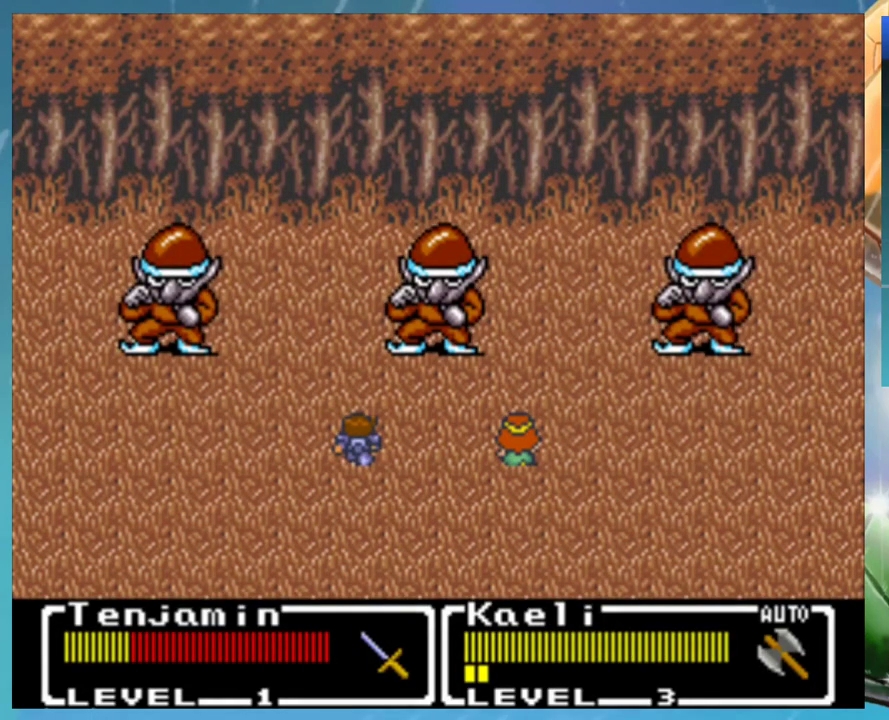
{"buttons": [], "events": []}
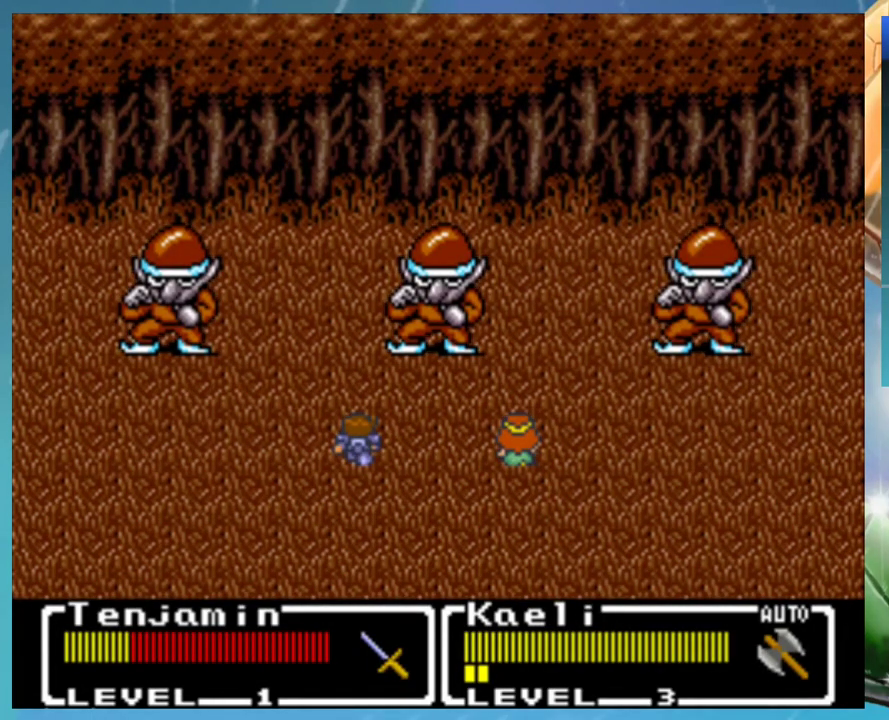
{"buttons": [], "events": []}
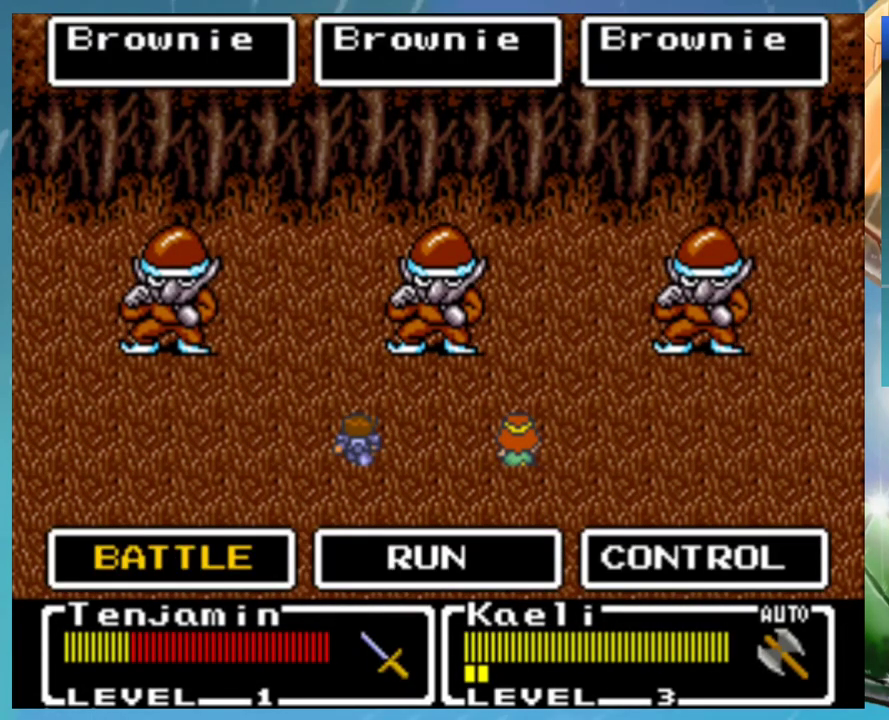
{"buttons": [], "events": []}
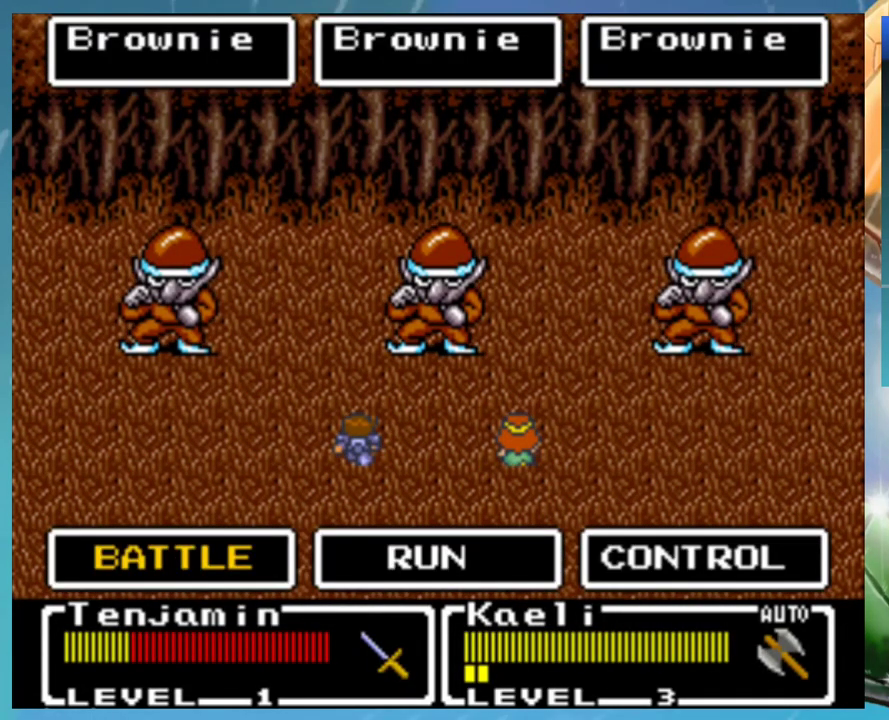
{"buttons": ["A"], "events": [[217, "A", "down"]]}
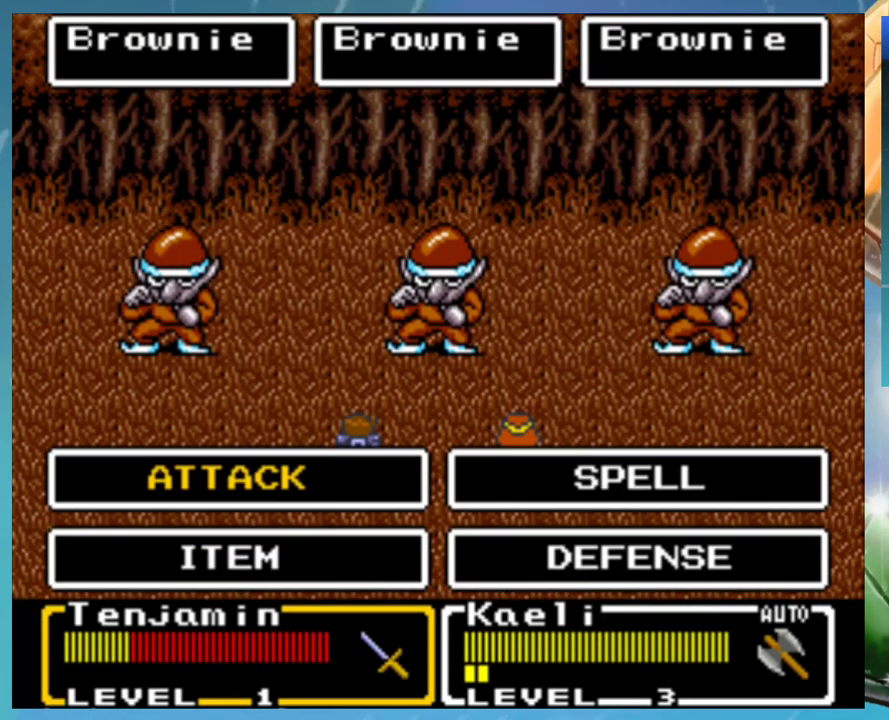
{"buttons": ["A"], "events": []}
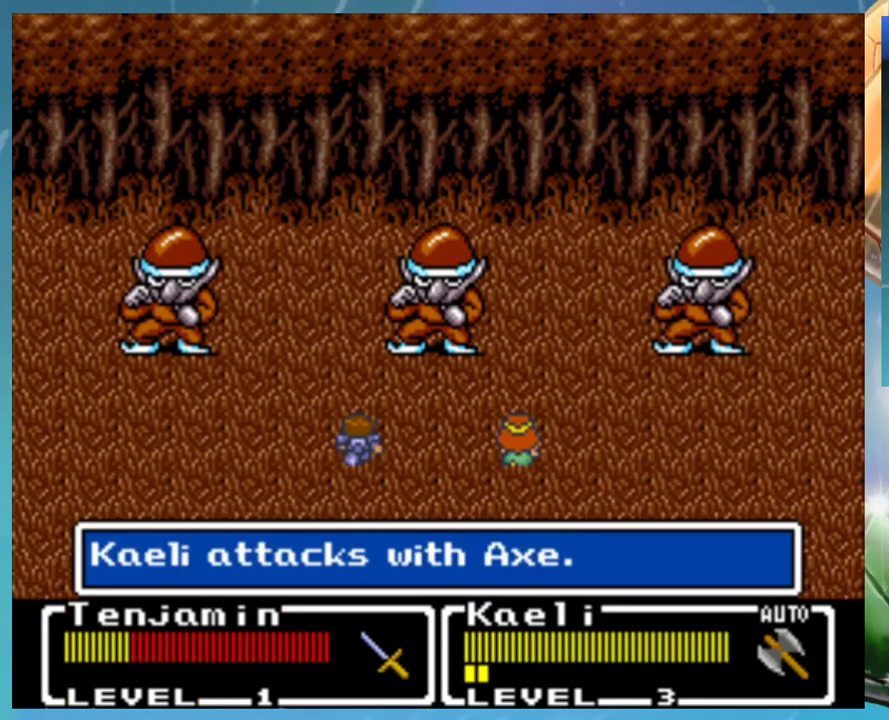
{"buttons": [], "events": [[150, "A", "up"], [333, "B", "down"], [417, "B", "up"]]}
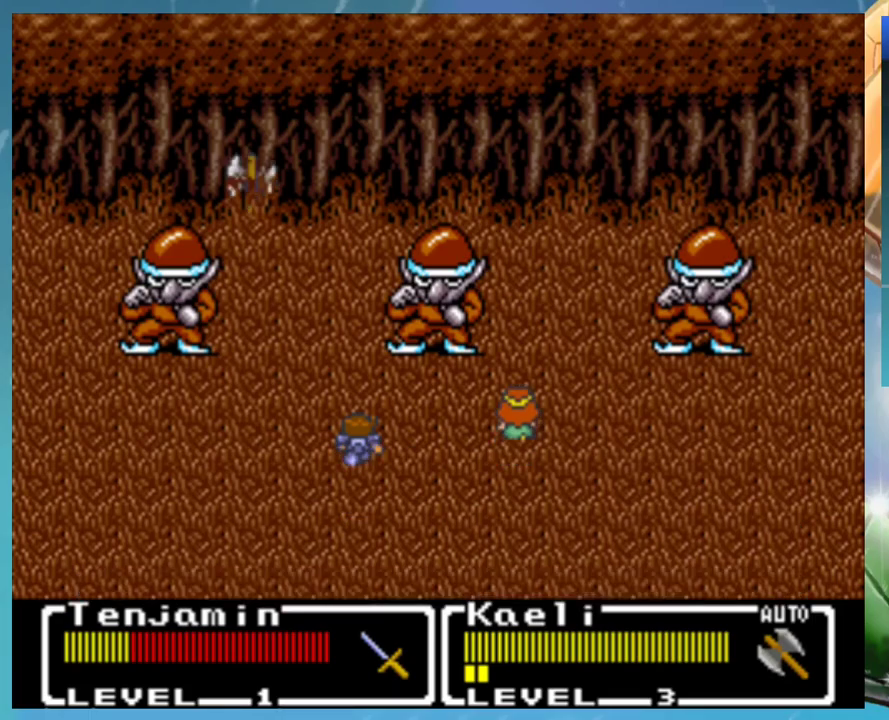
{"buttons": [], "events": []}
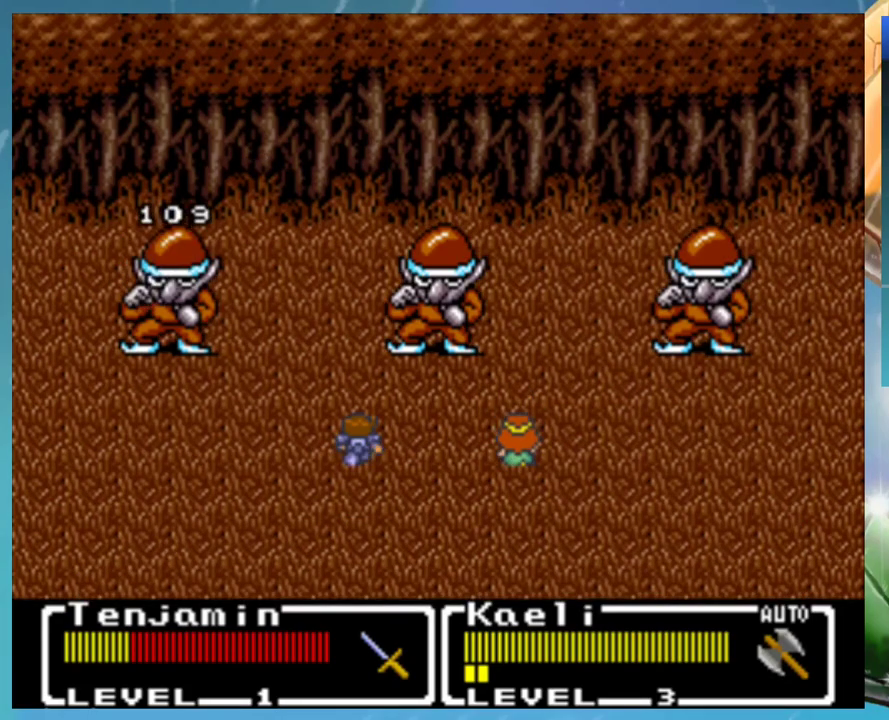
{"buttons": [], "events": []}
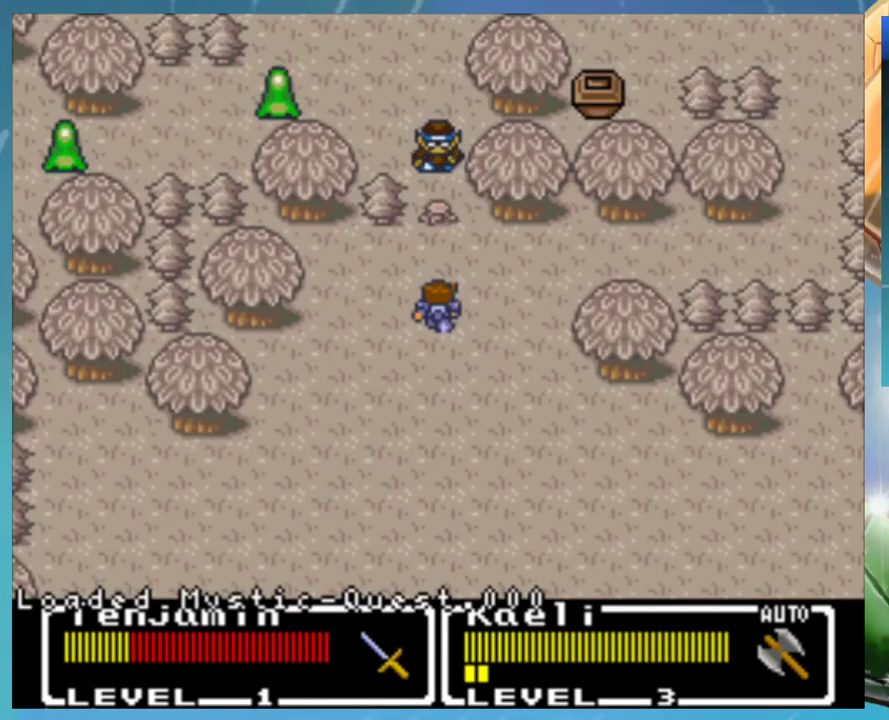
{"buttons": [], "events": []}
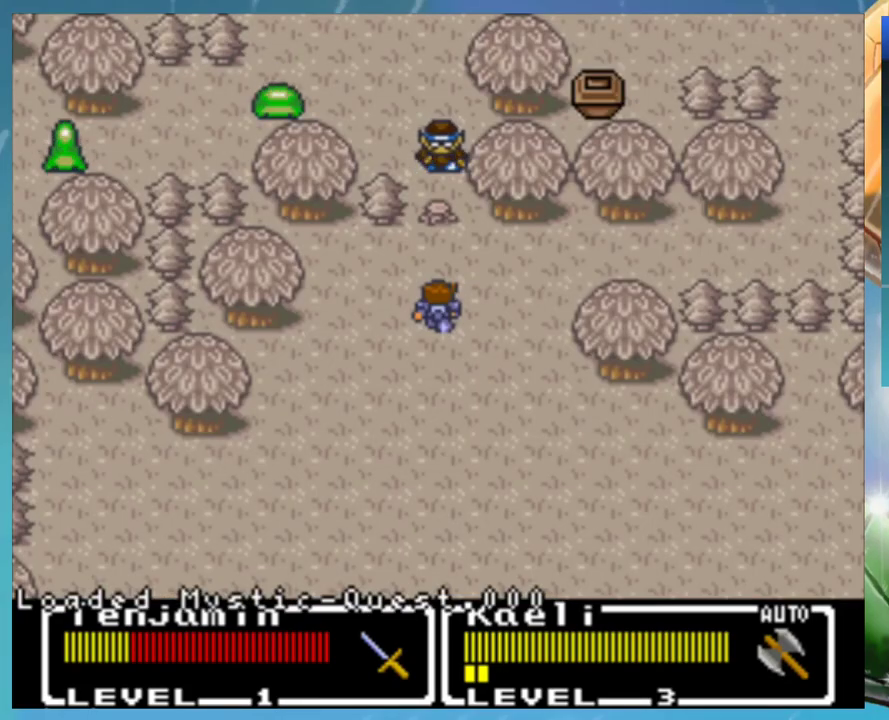
{"buttons": ["A"], "events": [[200, "A", "down"]]}
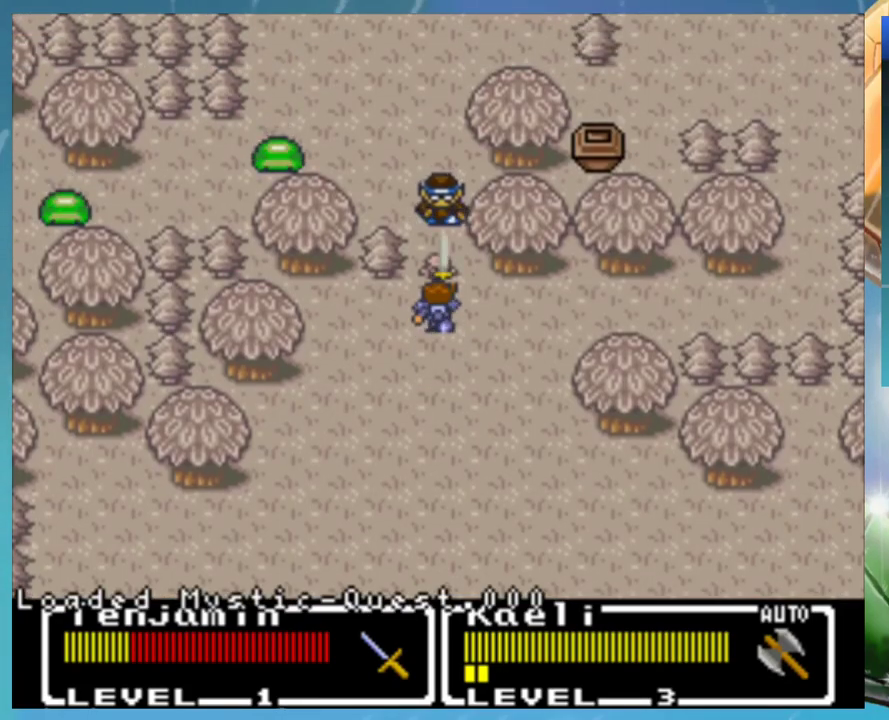
{"buttons": [], "events": [[433, "A", "up"]]}
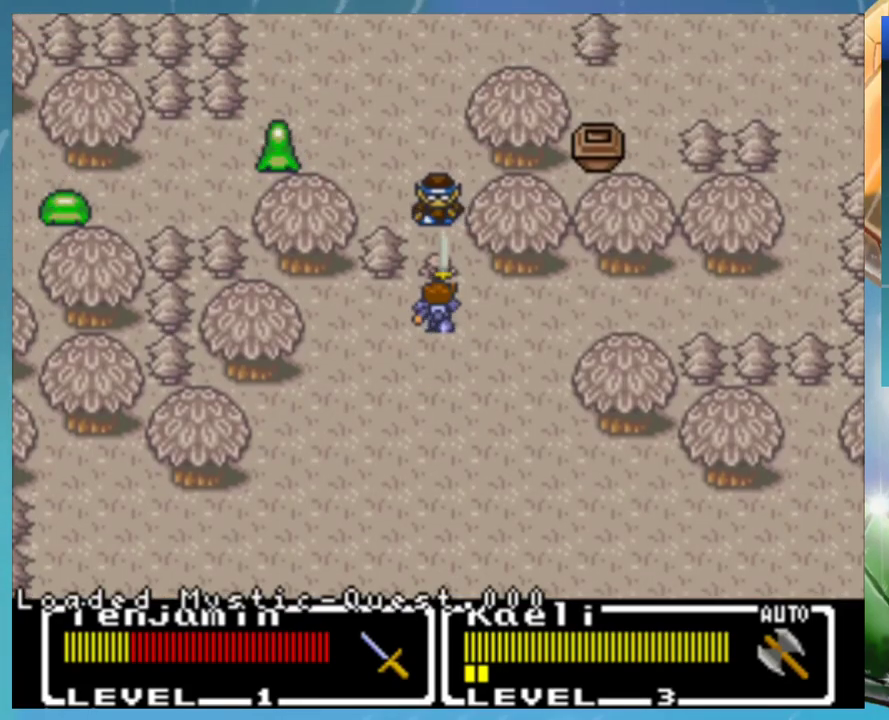
{"buttons": ["A"], "events": [[333, "A", "down"]]}
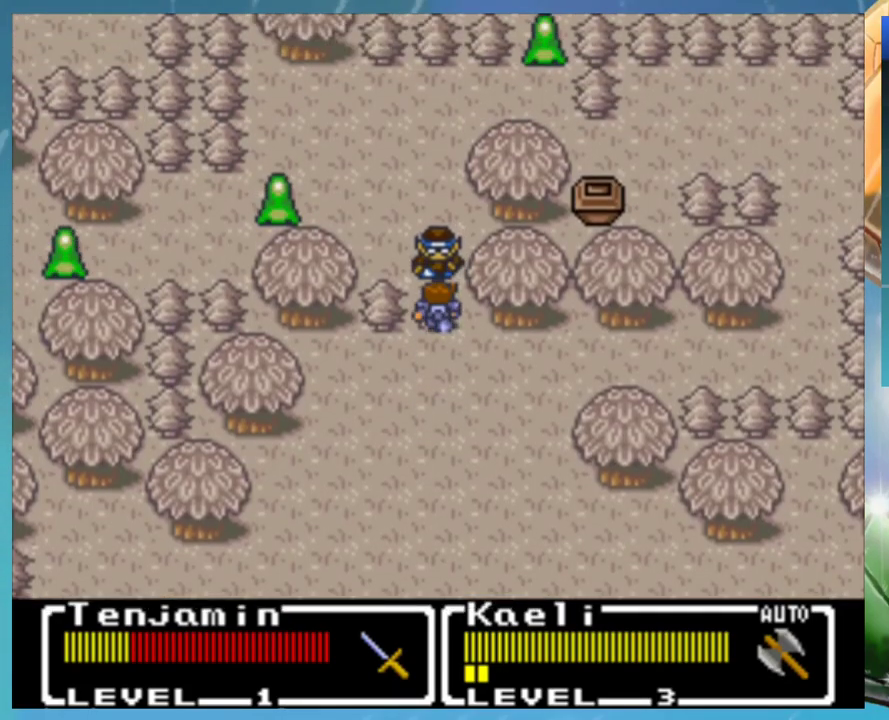
{"buttons": [], "events": [[367, "A", "up"]]}
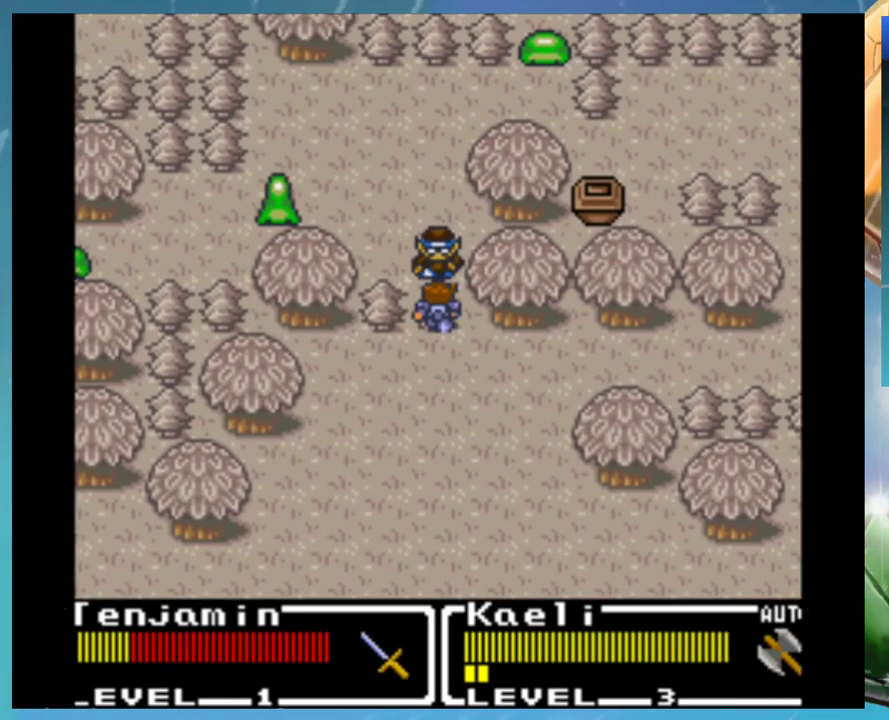
{"buttons": ["A"], "events": [[33, "A", "down"]]}
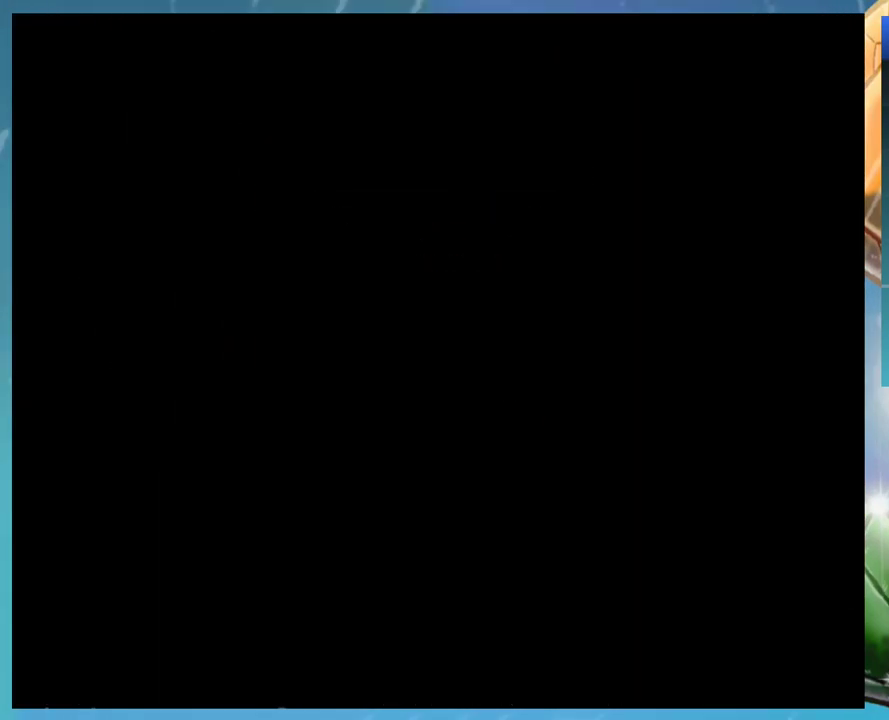
{"buttons": ["A"], "events": []}
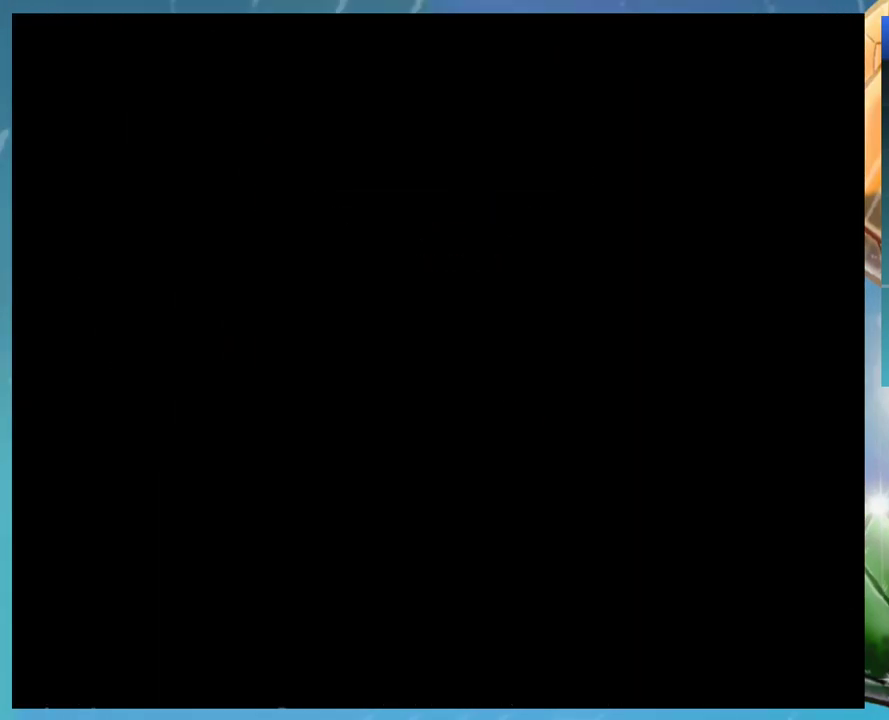
{"buttons": ["A"], "events": []}